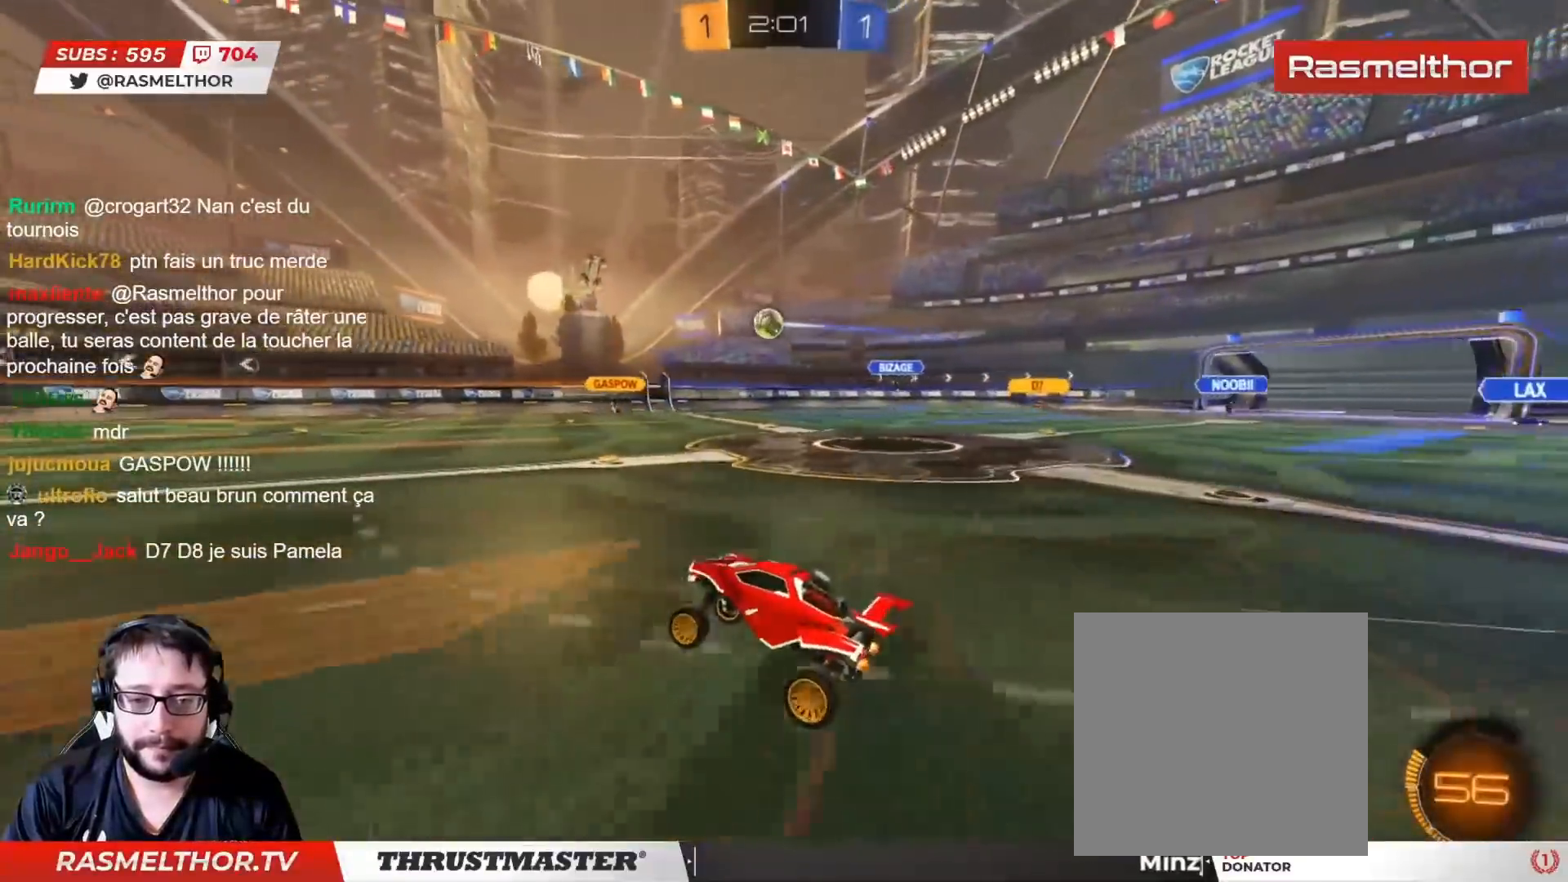
Gameplay with a controller (PlayStation layout); each line is a JSON object with the inputs held at the frame after it. "events" lists button and stick changes between this image and that frame as [ms after this image, input, new state], when the widget could be followed in between.
{"buttons": ["R2"], "left_stick": "center", "right_stick": "center", "events": [[217, "CIRCLE", "down"], [283, "left_stick", "center"], [383, "CIRCLE", "up"]]}
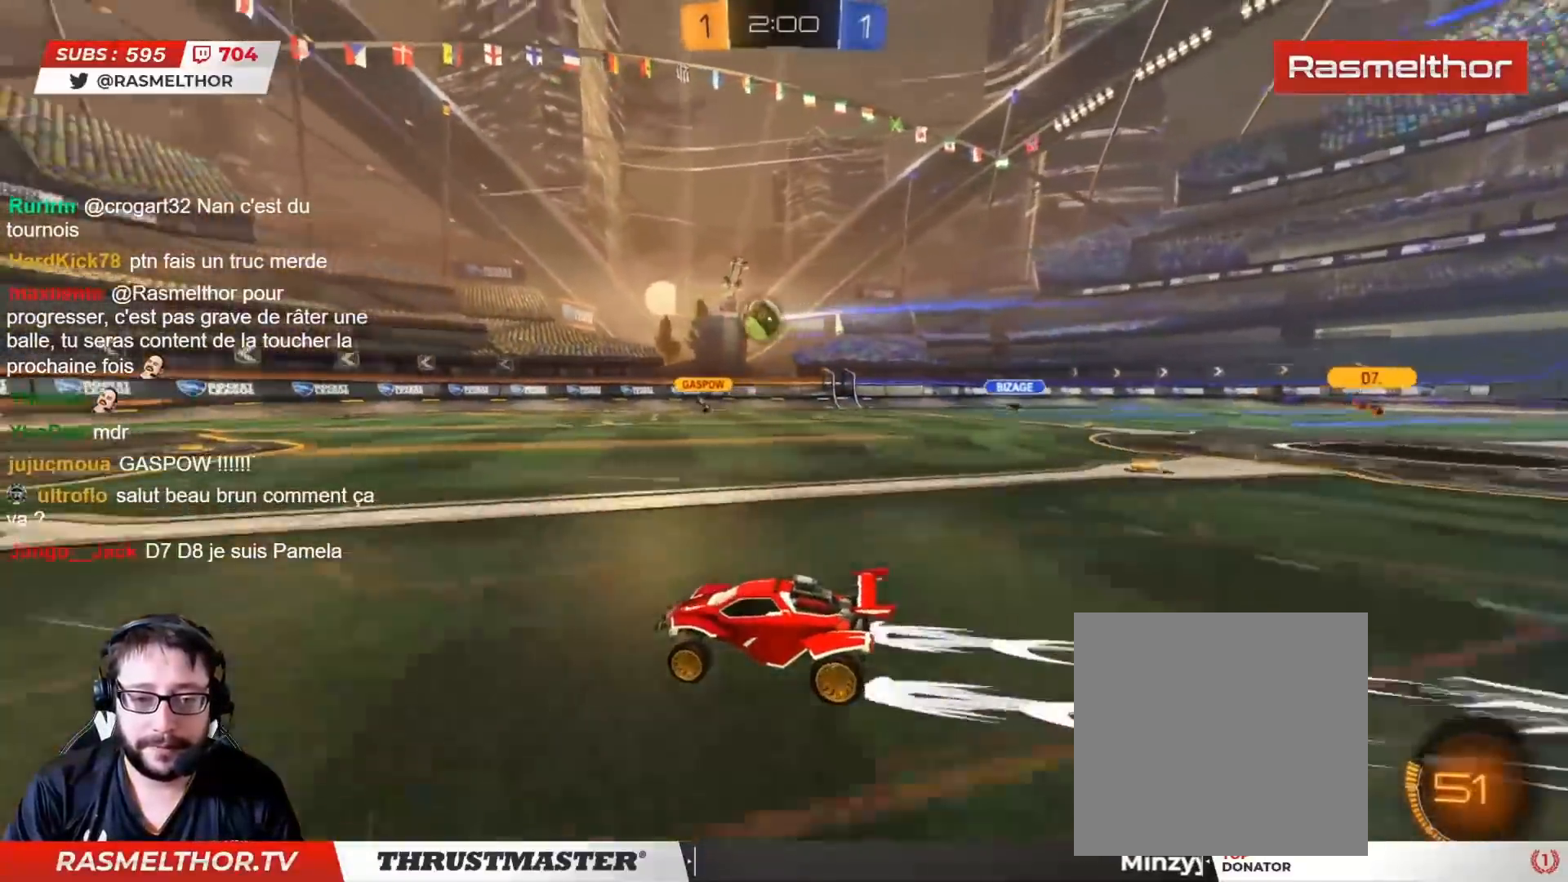
{"buttons": [], "left_stick": "center", "right_stick": "center", "events": [[33, "R2", "up"], [283, "left_stick", "left"], [383, "left_stick", "center"]]}
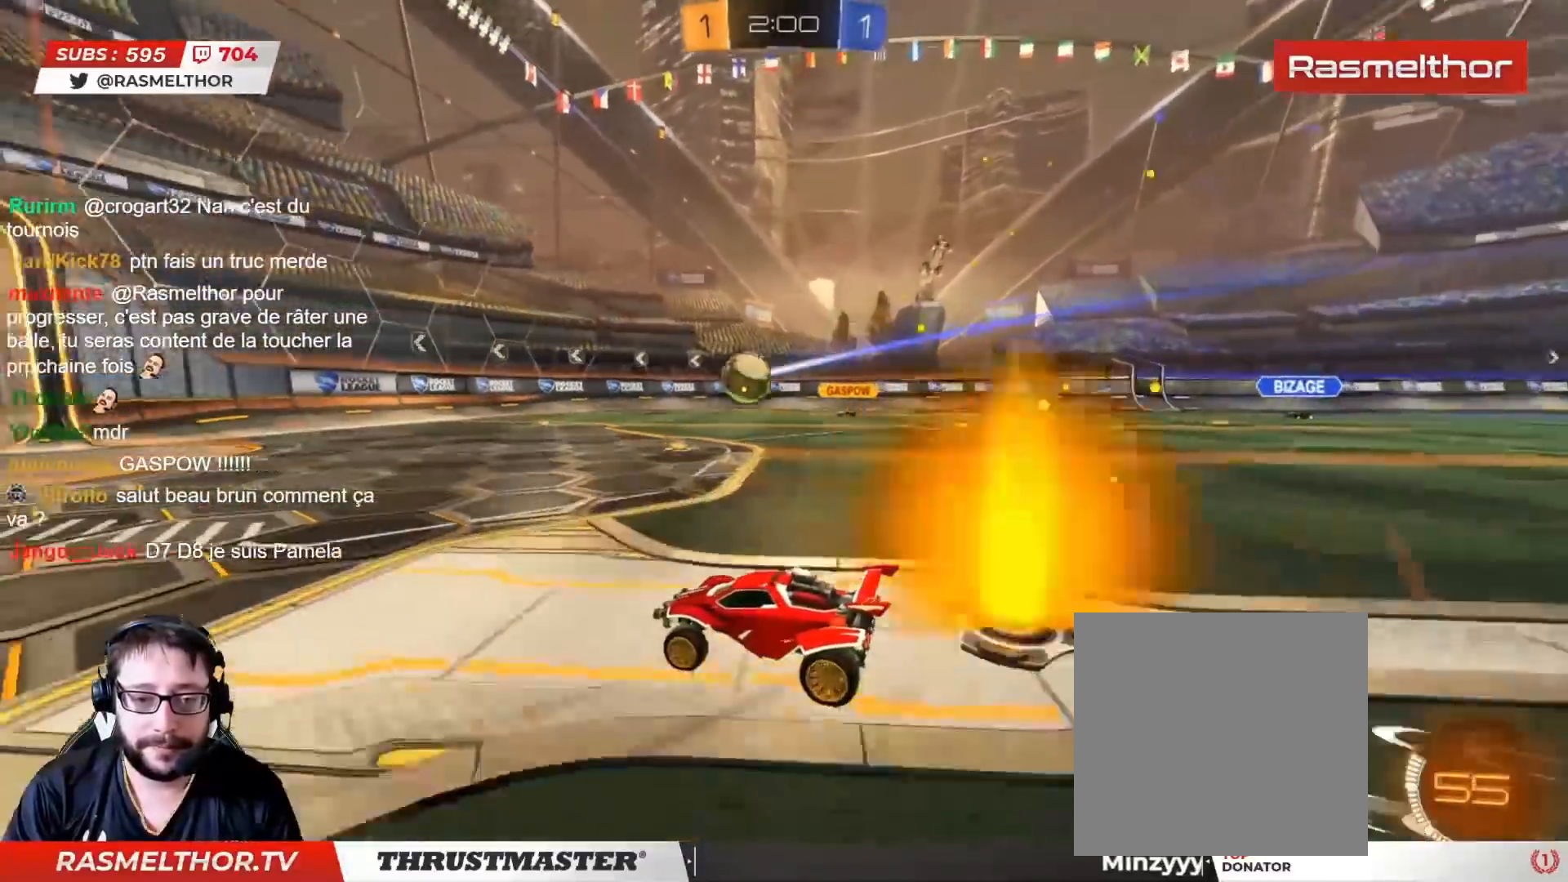
{"buttons": ["R2"], "left_stick": "right", "right_stick": "center", "events": [[150, "left_stick", "right"], [267, "left_stick", "down-right"], [350, "R2", "down"], [383, "left_stick", "right"]]}
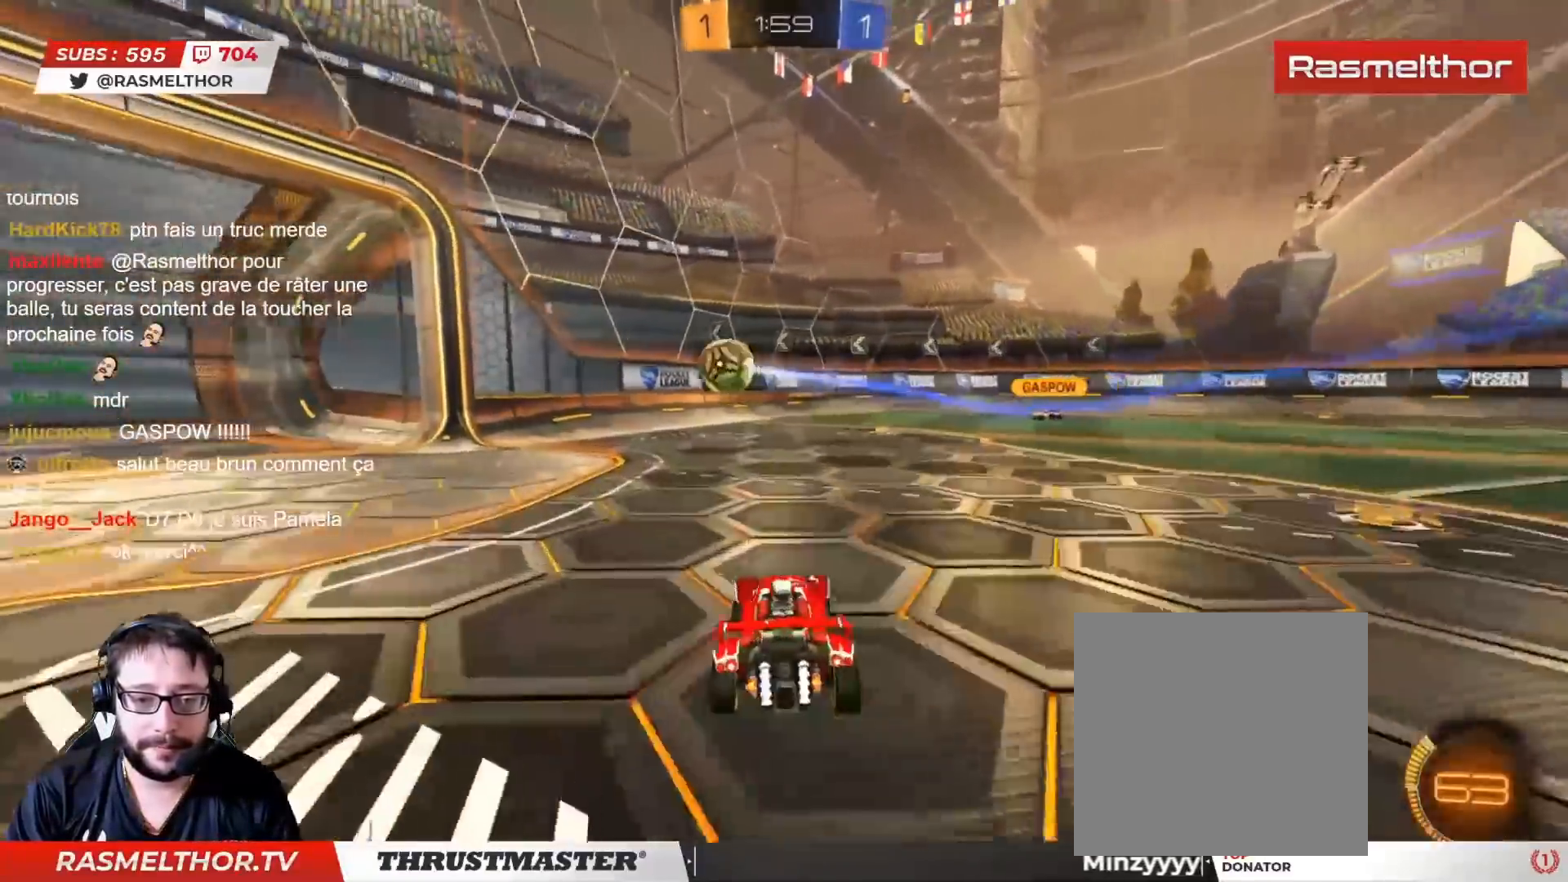
{"buttons": ["CIRCLE", "R2"], "left_stick": "center", "right_stick": "center", "events": [[100, "CIRCLE", "down"], [100, "CROSS", "down"], [150, "left_stick", "down"], [267, "left_stick", "left"], [350, "CROSS", "up"], [367, "left_stick", "center"]]}
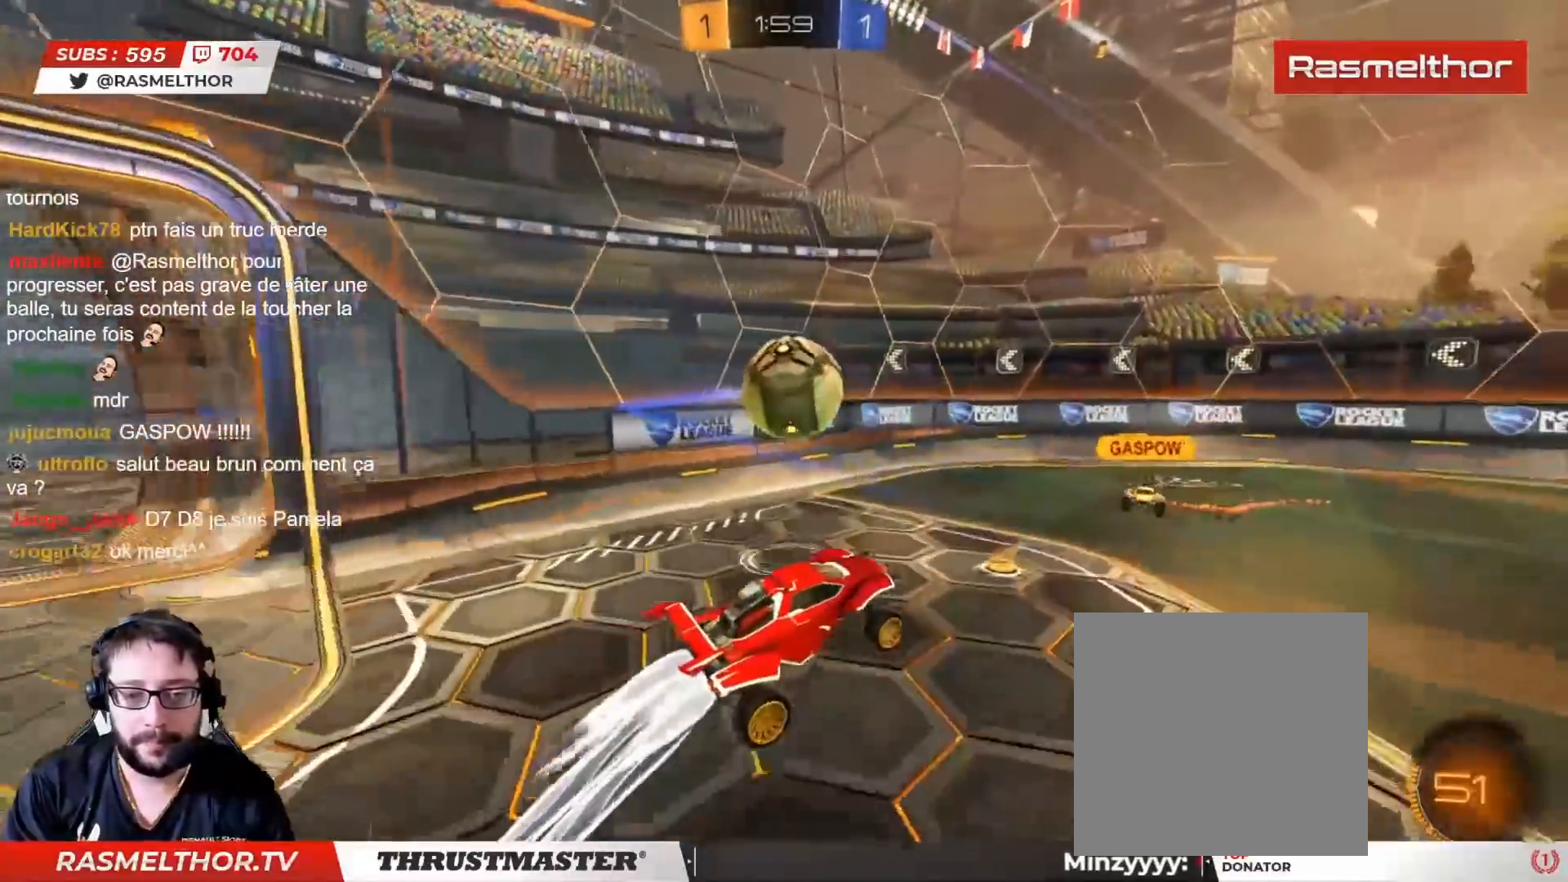
{"buttons": [], "left_stick": "down-right", "right_stick": "center", "events": [[83, "CIRCLE", "up"], [100, "left_stick", "right"], [133, "R2", "up"], [183, "L2", "down"], [250, "R2", "down"], [367, "L2", "up"], [367, "left_stick", "down-right"], [383, "R2", "up"]]}
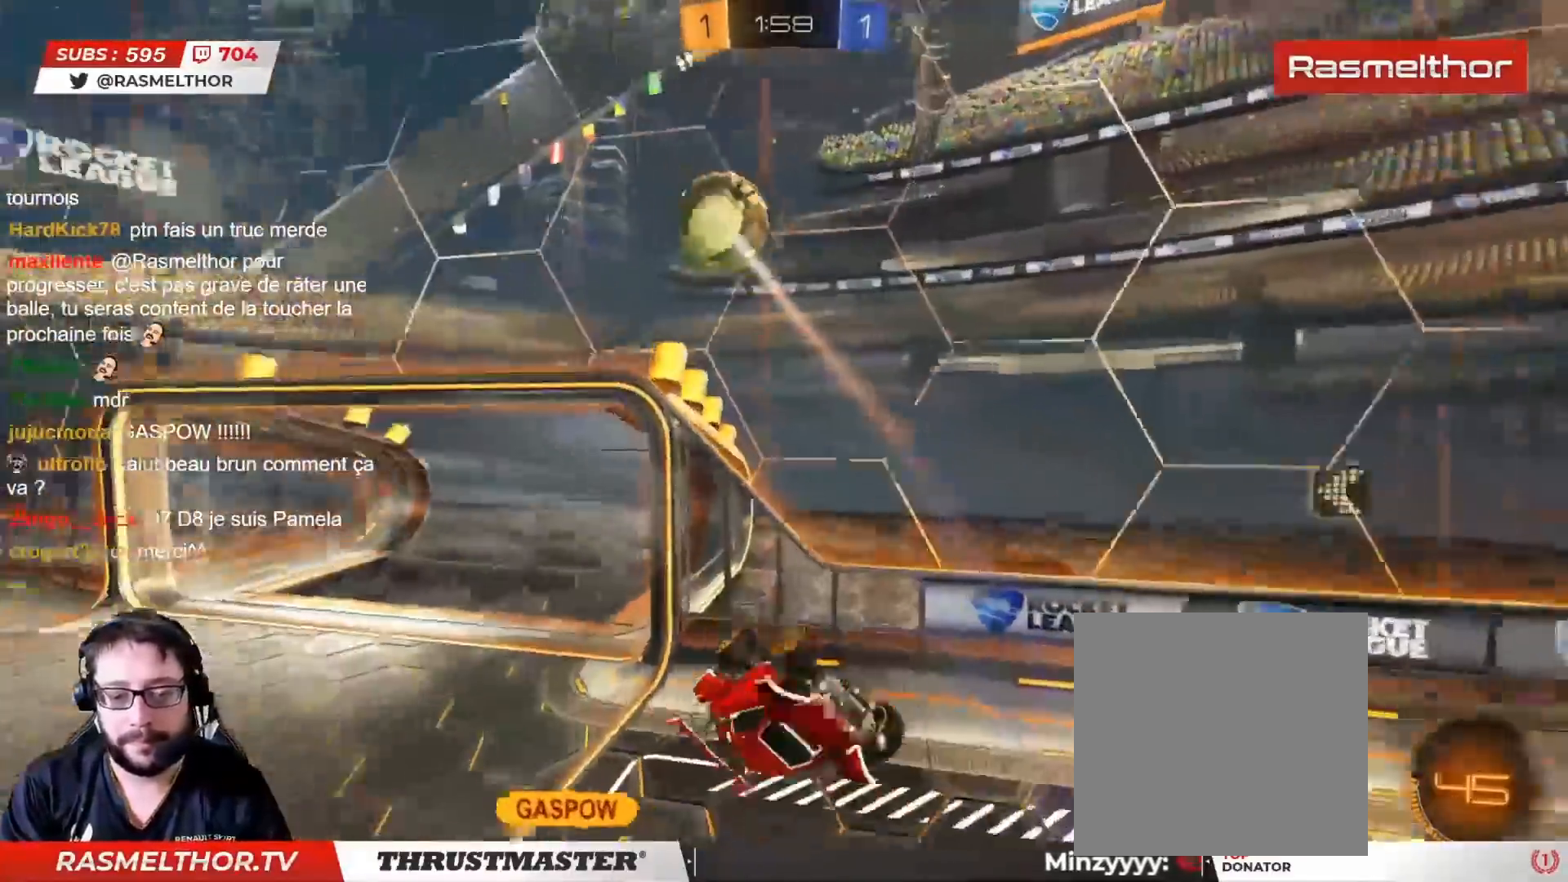
{"buttons": ["L2"], "left_stick": "left", "right_stick": "center", "events": [[217, "left_stick", "down"], [433, "L2", "down"], [467, "left_stick", "left"]]}
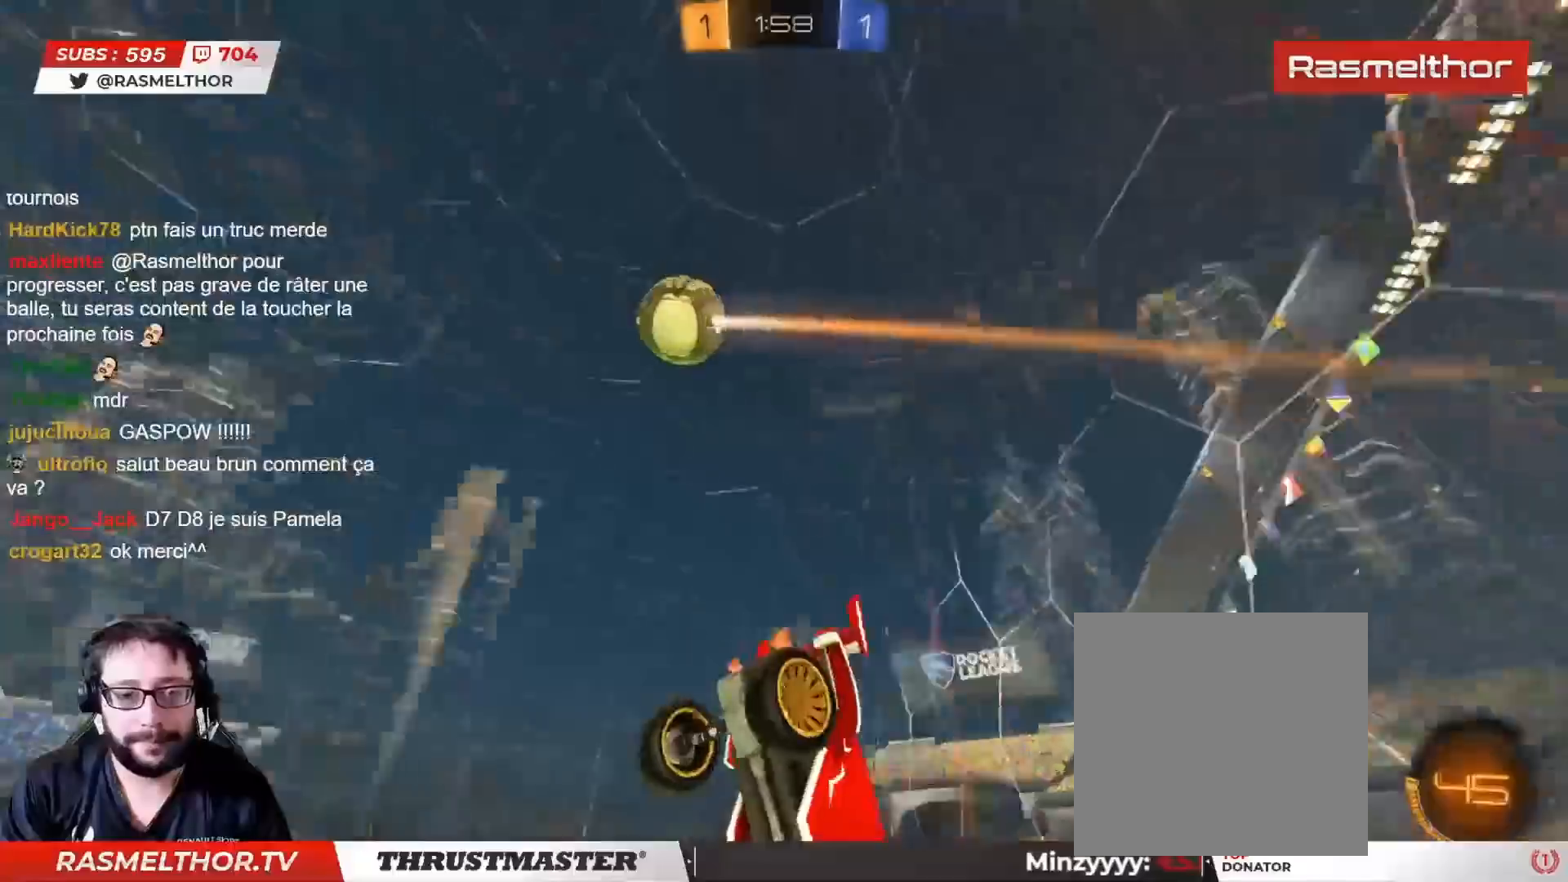
{"buttons": ["L2", "R2"], "left_stick": "right", "right_stick": "center", "events": [[150, "L2", "up"], [183, "R2", "down"], [317, "left_stick", "center"], [400, "L2", "down"], [467, "left_stick", "right"]]}
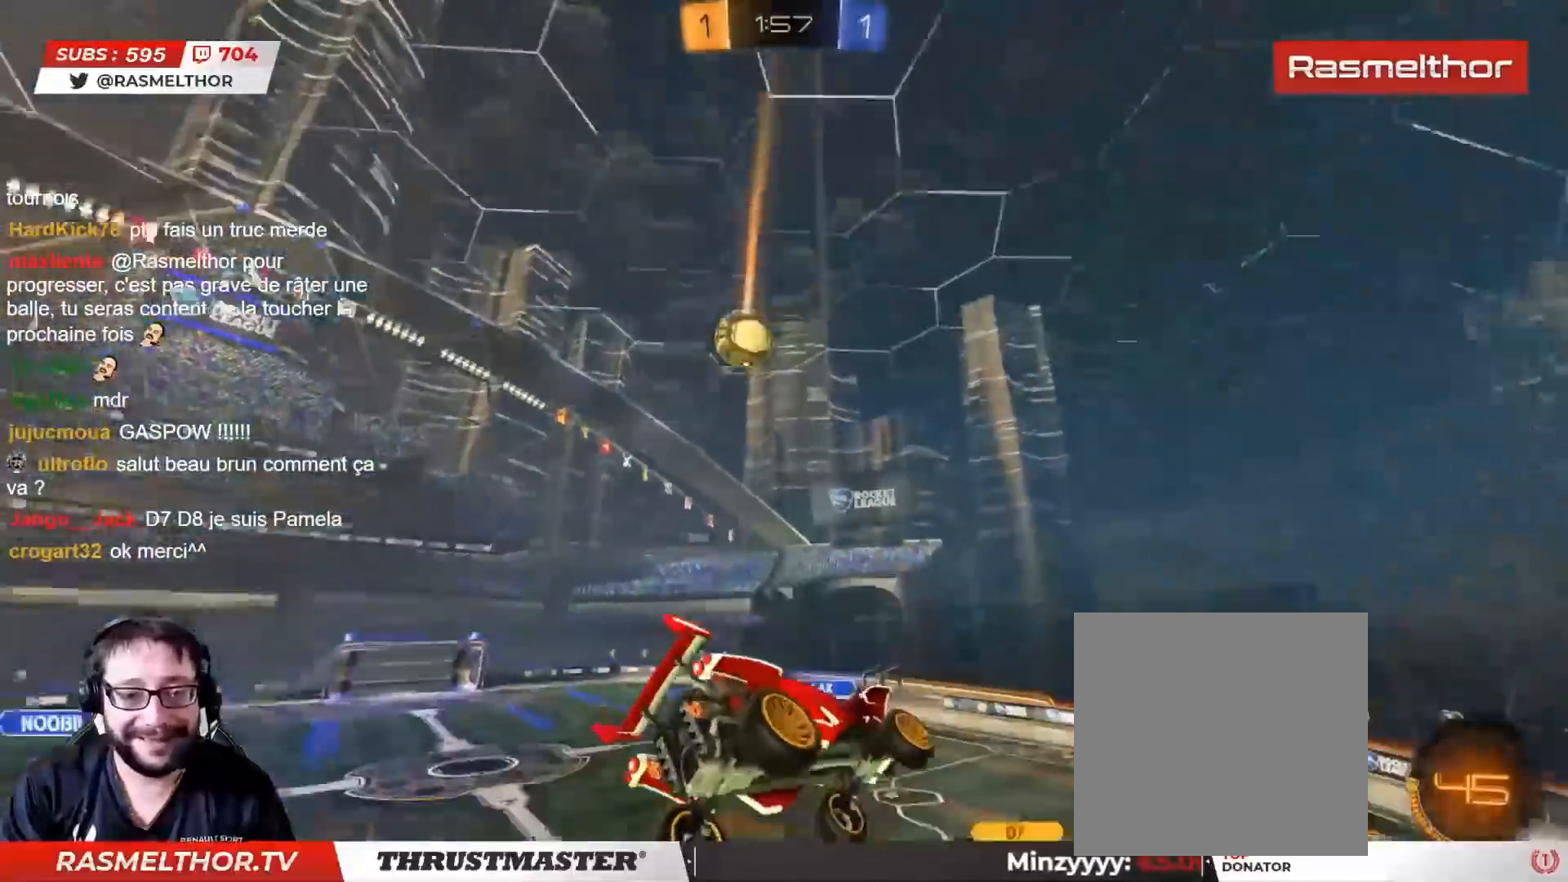
{"buttons": ["R2"], "left_stick": "center", "right_stick": "center", "events": [[50, "L2", "up"], [67, "R2", "up"], [117, "left_stick", "center"], [150, "R2", "down"], [217, "left_stick", "right"], [233, "L2", "down"], [317, "L2", "up"], [317, "left_stick", "center"]]}
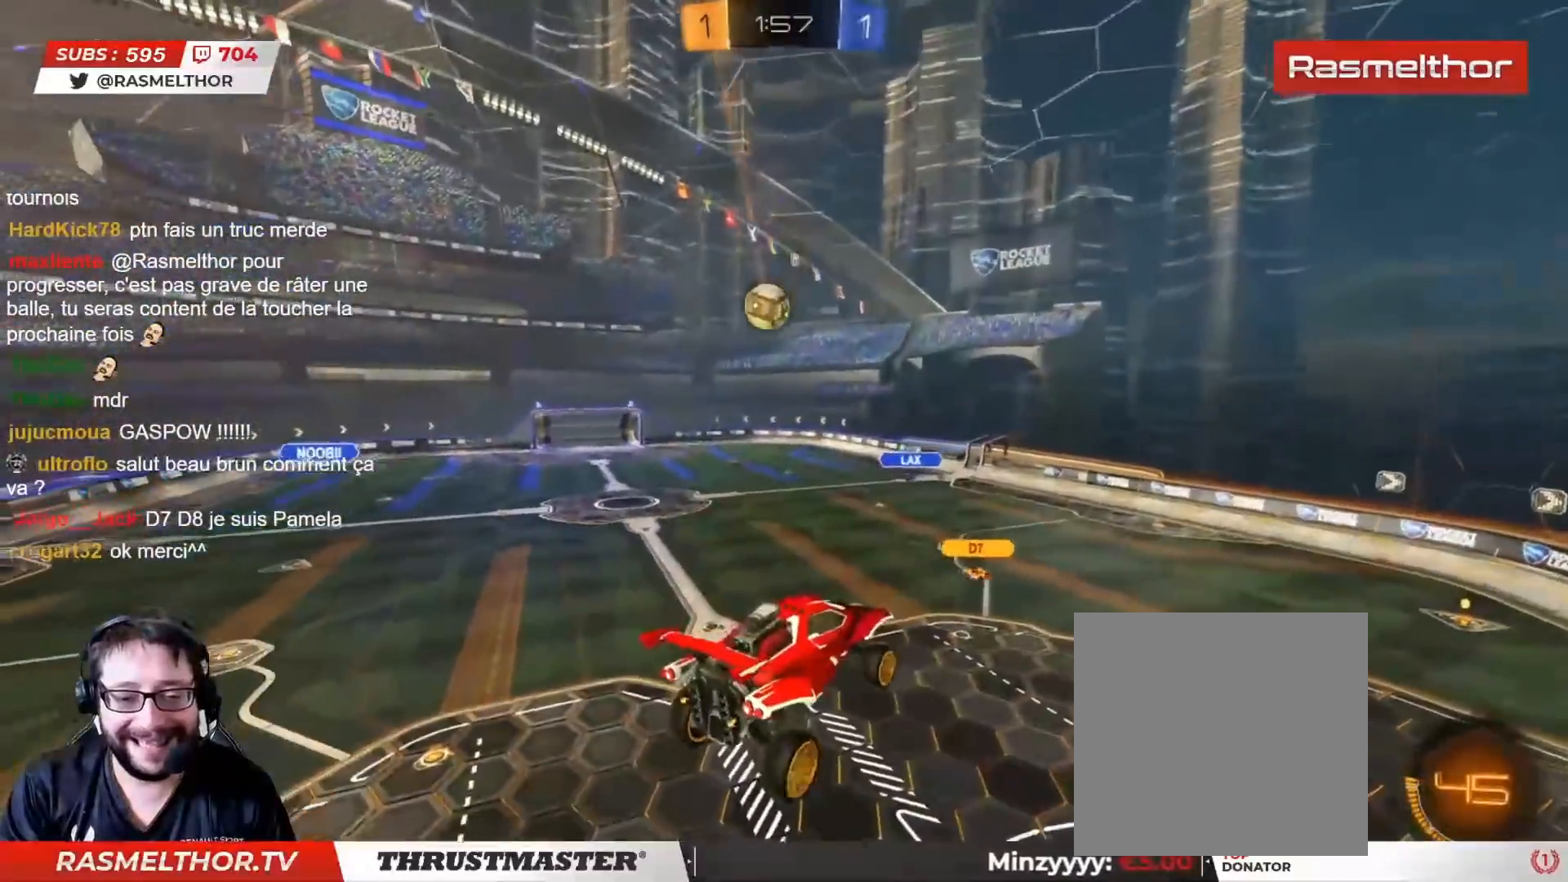
{"buttons": ["R2"], "left_stick": "center", "right_stick": "center", "events": []}
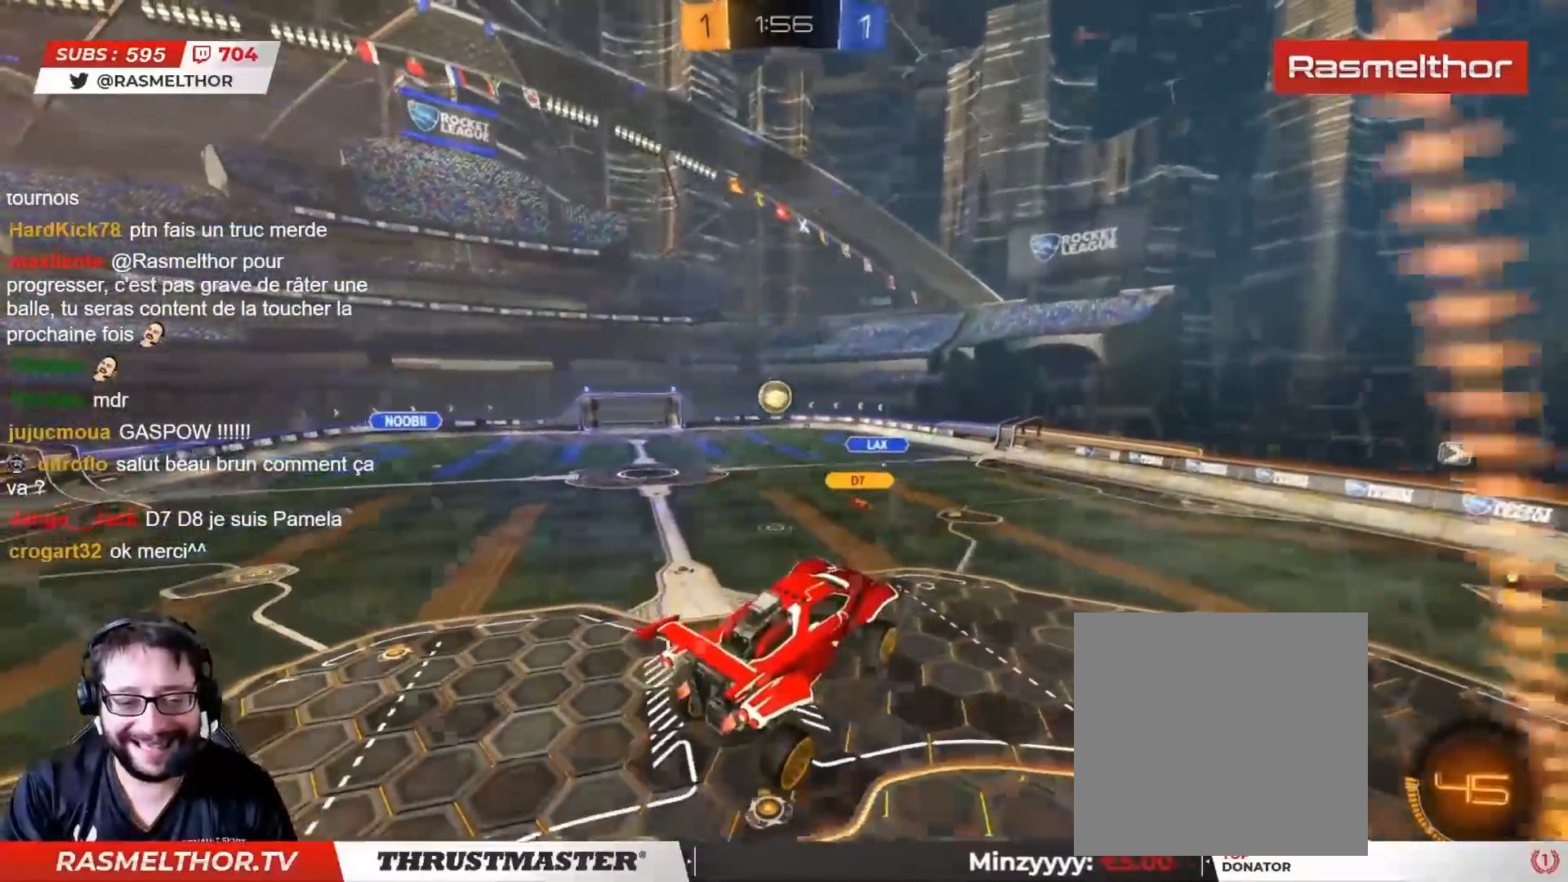
{"buttons": ["R2"], "left_stick": "center", "right_stick": "center", "events": []}
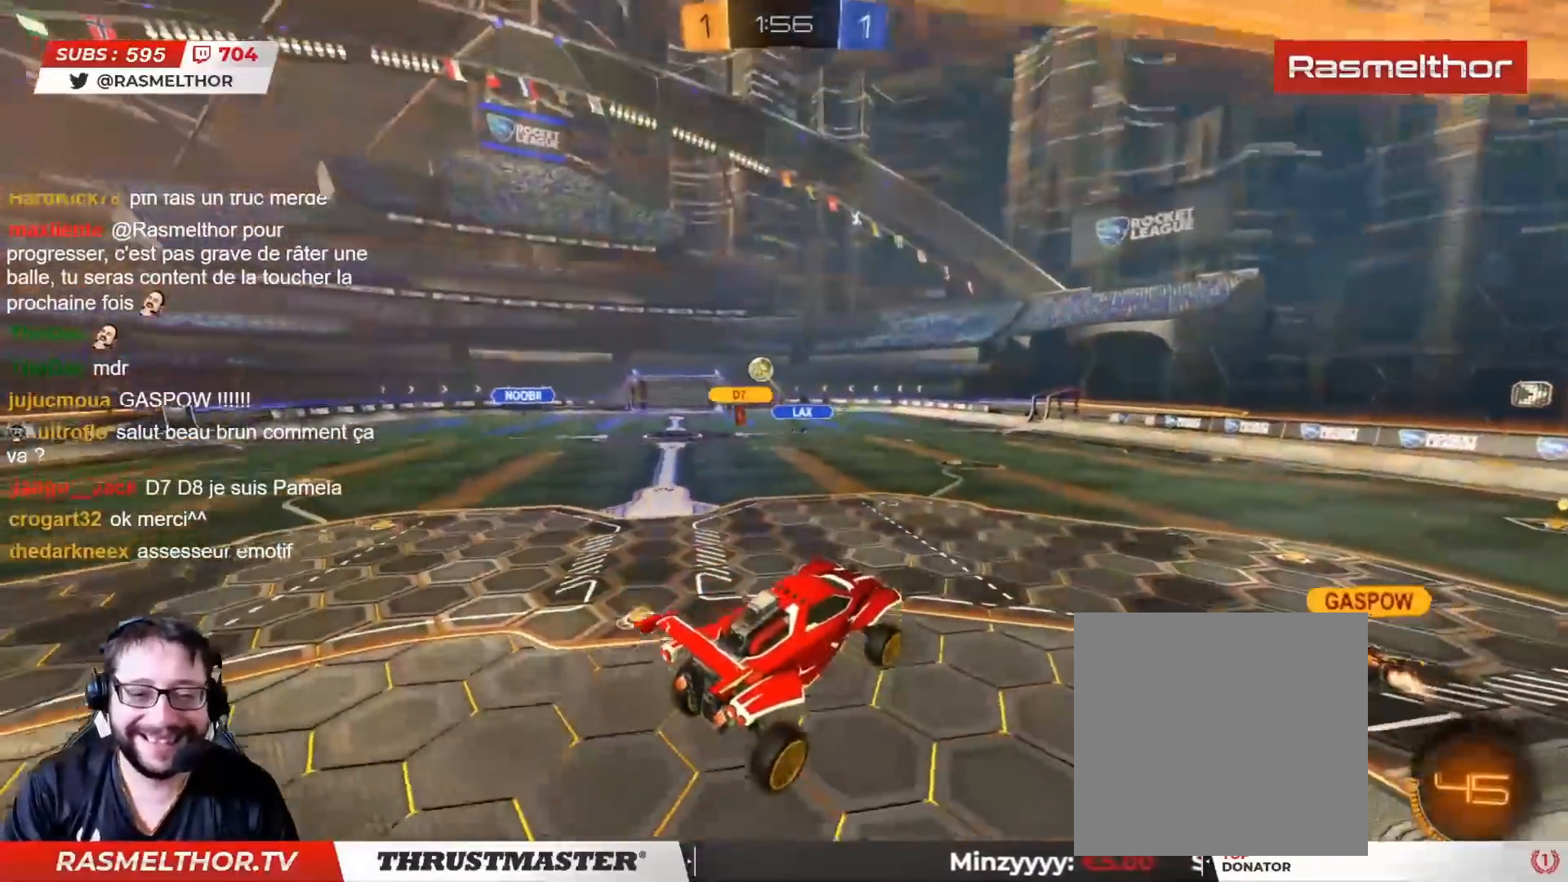
{"buttons": ["R2"], "left_stick": "left", "right_stick": "center", "events": [[367, "left_stick", "left"]]}
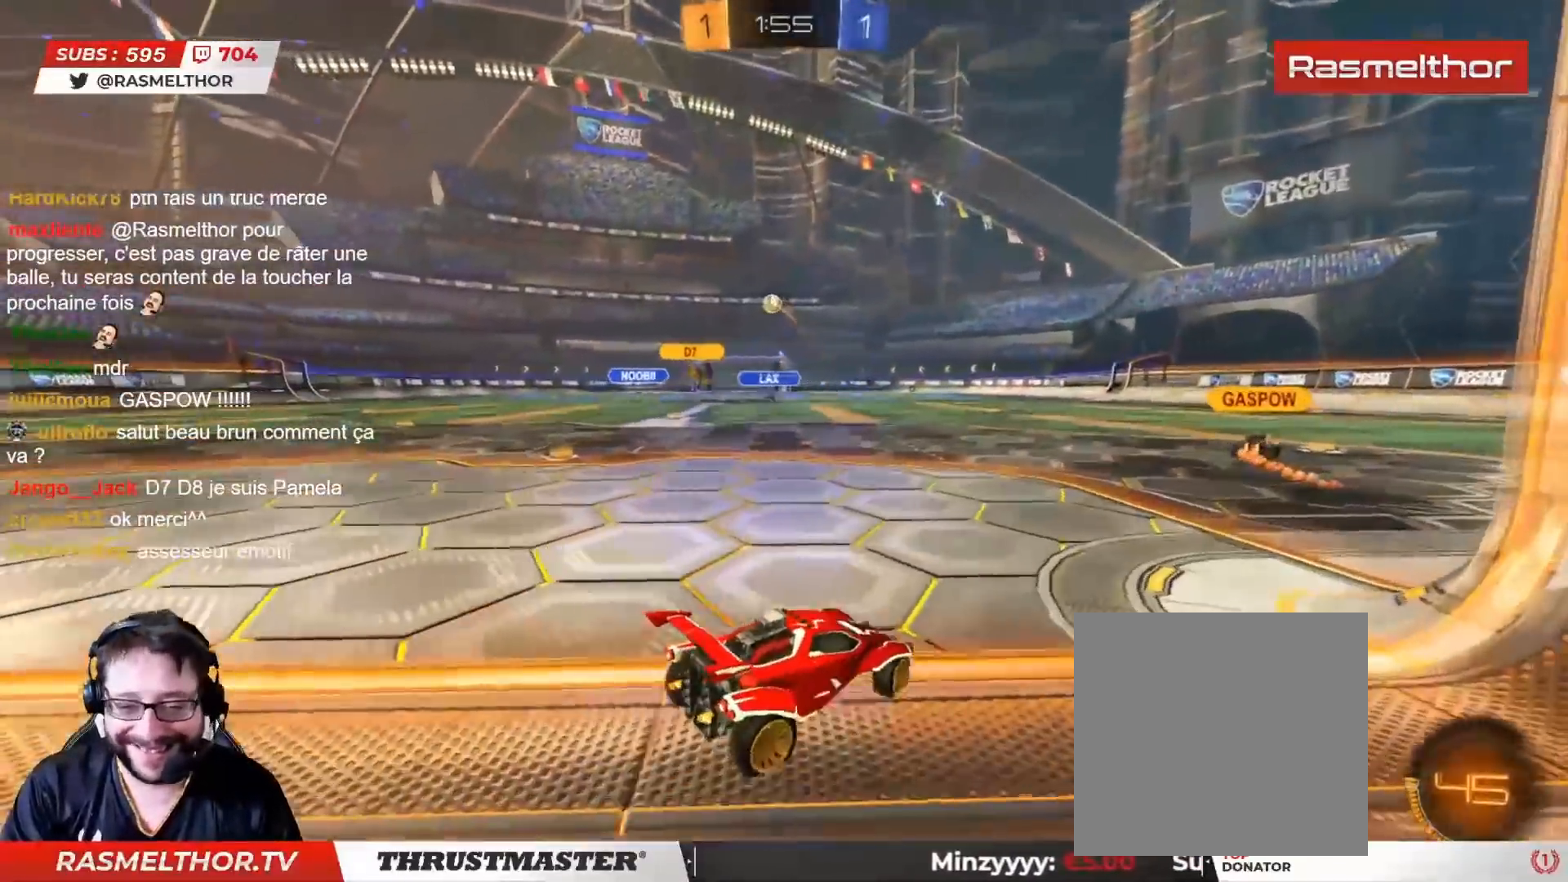
{"buttons": ["R2"], "left_stick": "left", "right_stick": "center", "events": []}
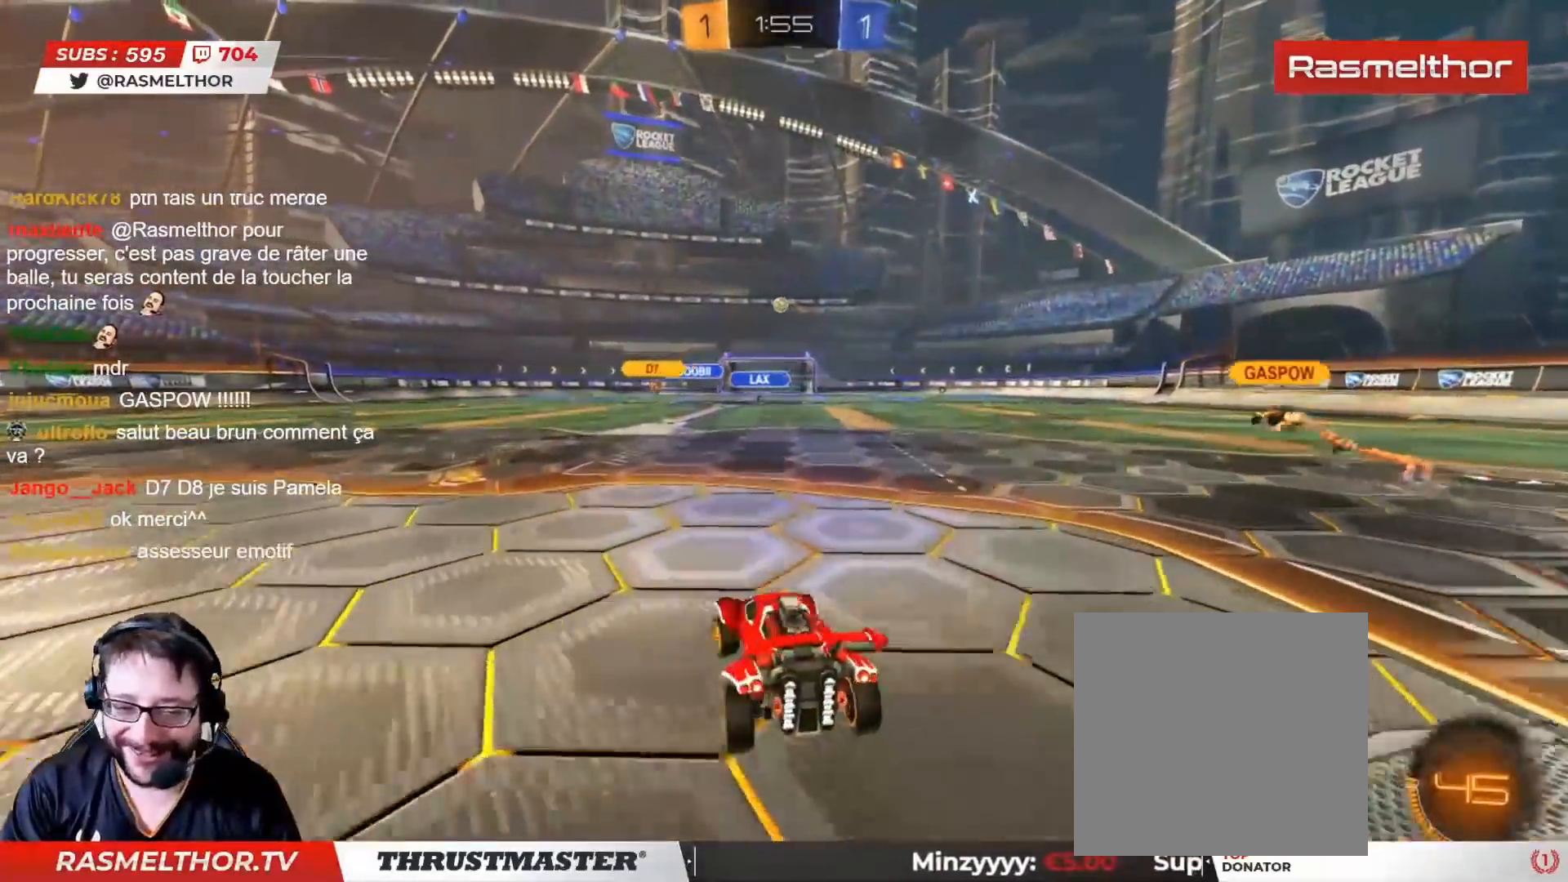
{"buttons": ["R2"], "left_stick": "right", "right_stick": "center", "events": [[267, "left_stick", "center"], [467, "left_stick", "right"]]}
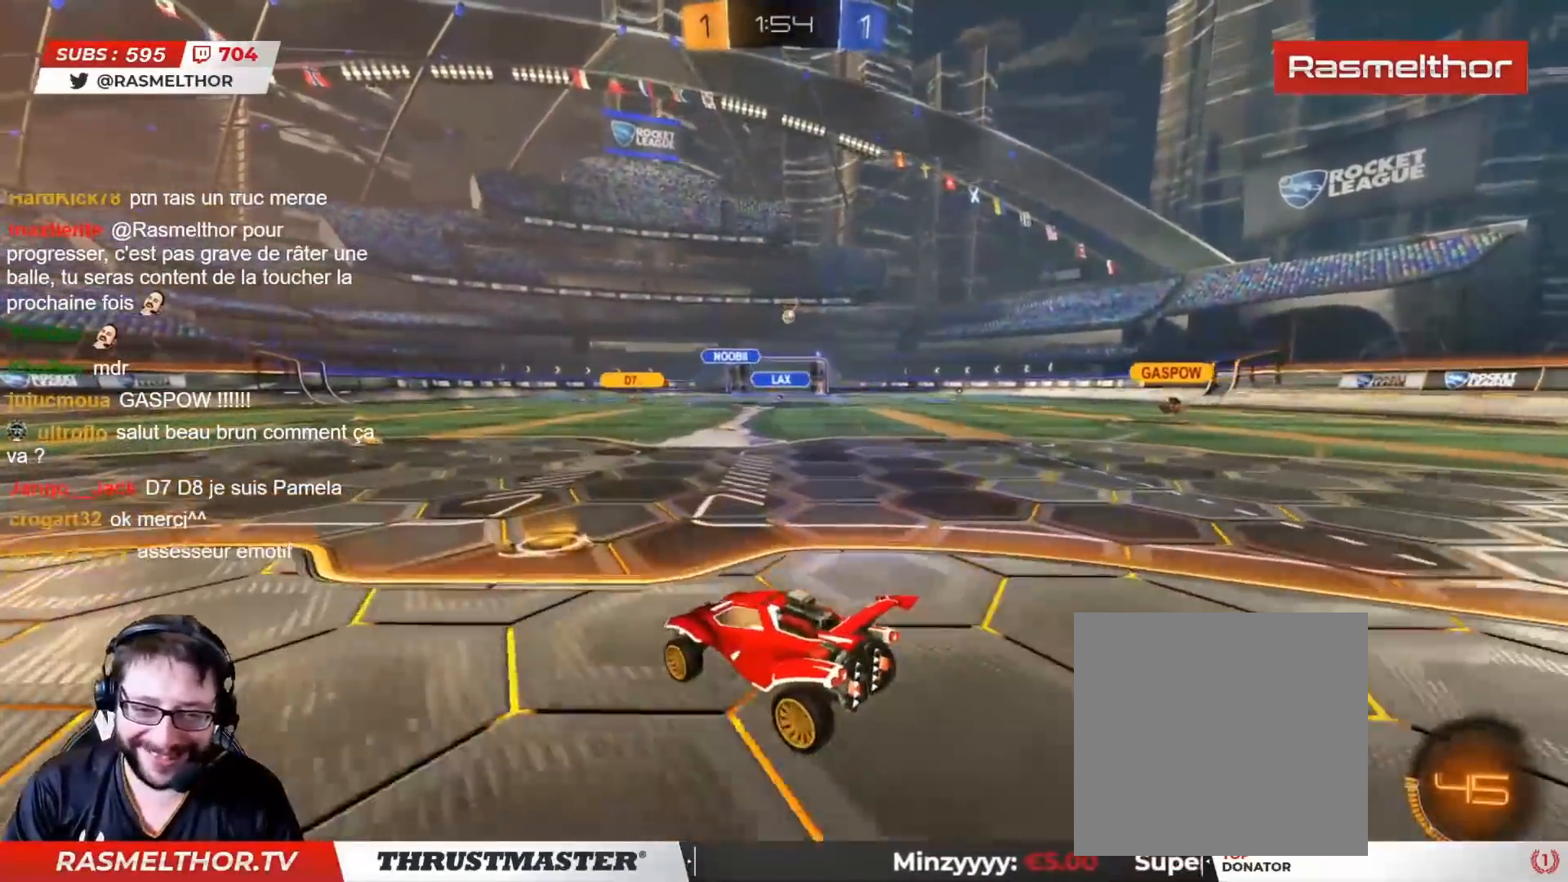
{"buttons": ["L2", "R2"], "left_stick": "up-right", "right_stick": "center", "events": [[367, "left_stick", "up-left"], [383, "CROSS", "down"], [450, "CROSS", "up"], [500, "L2", "down"], [500, "left_stick", "up-right"]]}
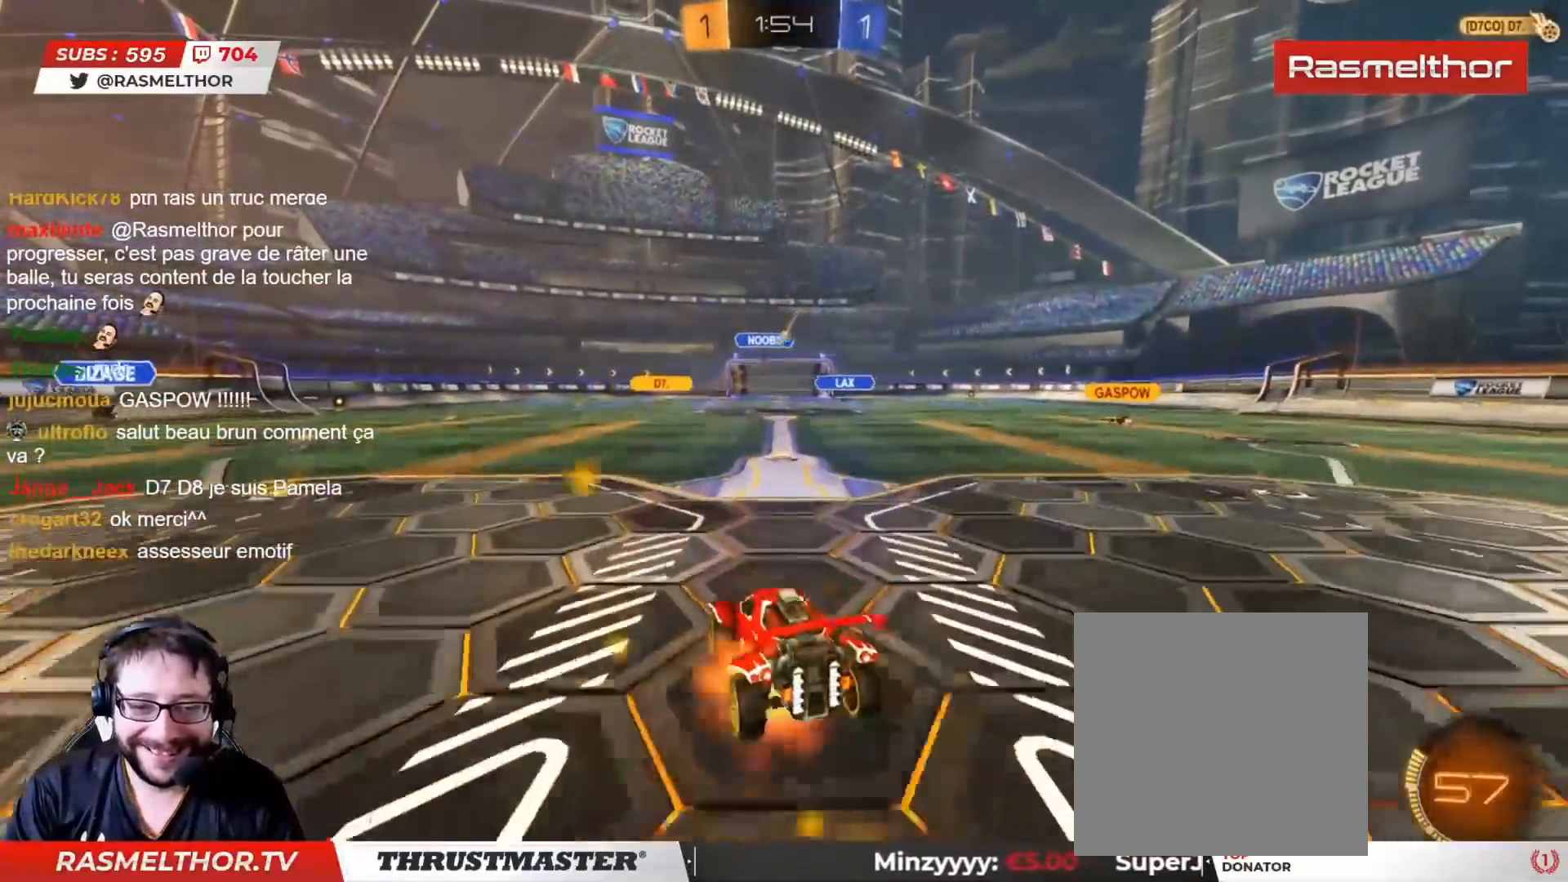
{"buttons": ["L2"], "left_stick": "up-right", "right_stick": "center", "events": [[17, "CROSS", "down"], [67, "CROSS", "up"], [217, "R2", "up"]]}
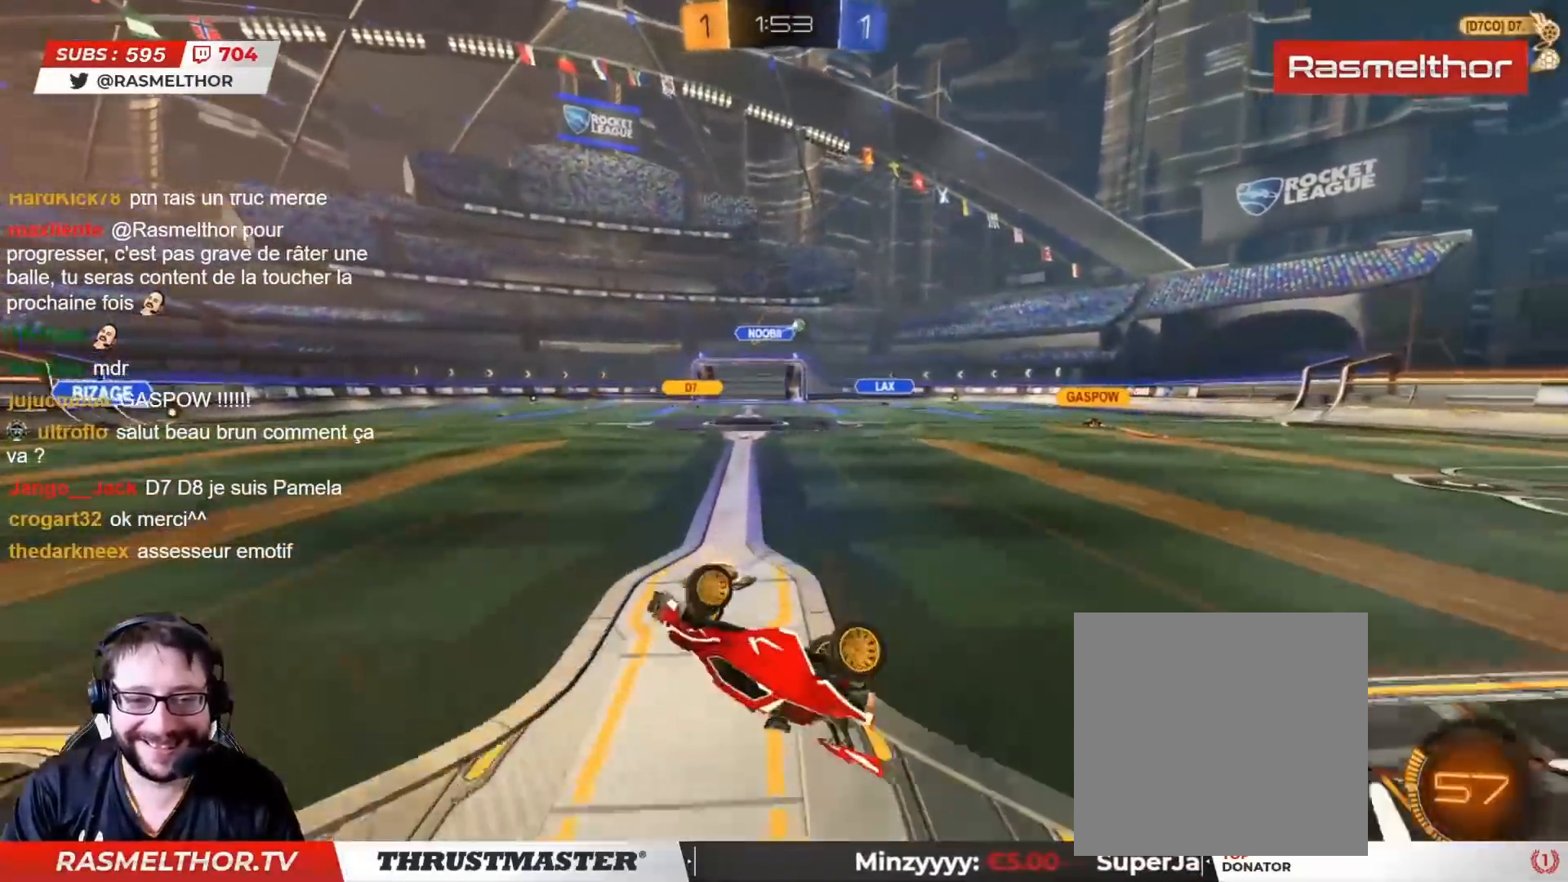
{"buttons": ["R2"], "left_stick": "center", "right_stick": "center", "events": [[33, "L2", "up"], [133, "left_stick", "right"], [317, "R2", "down"], [317, "left_stick", "center"]]}
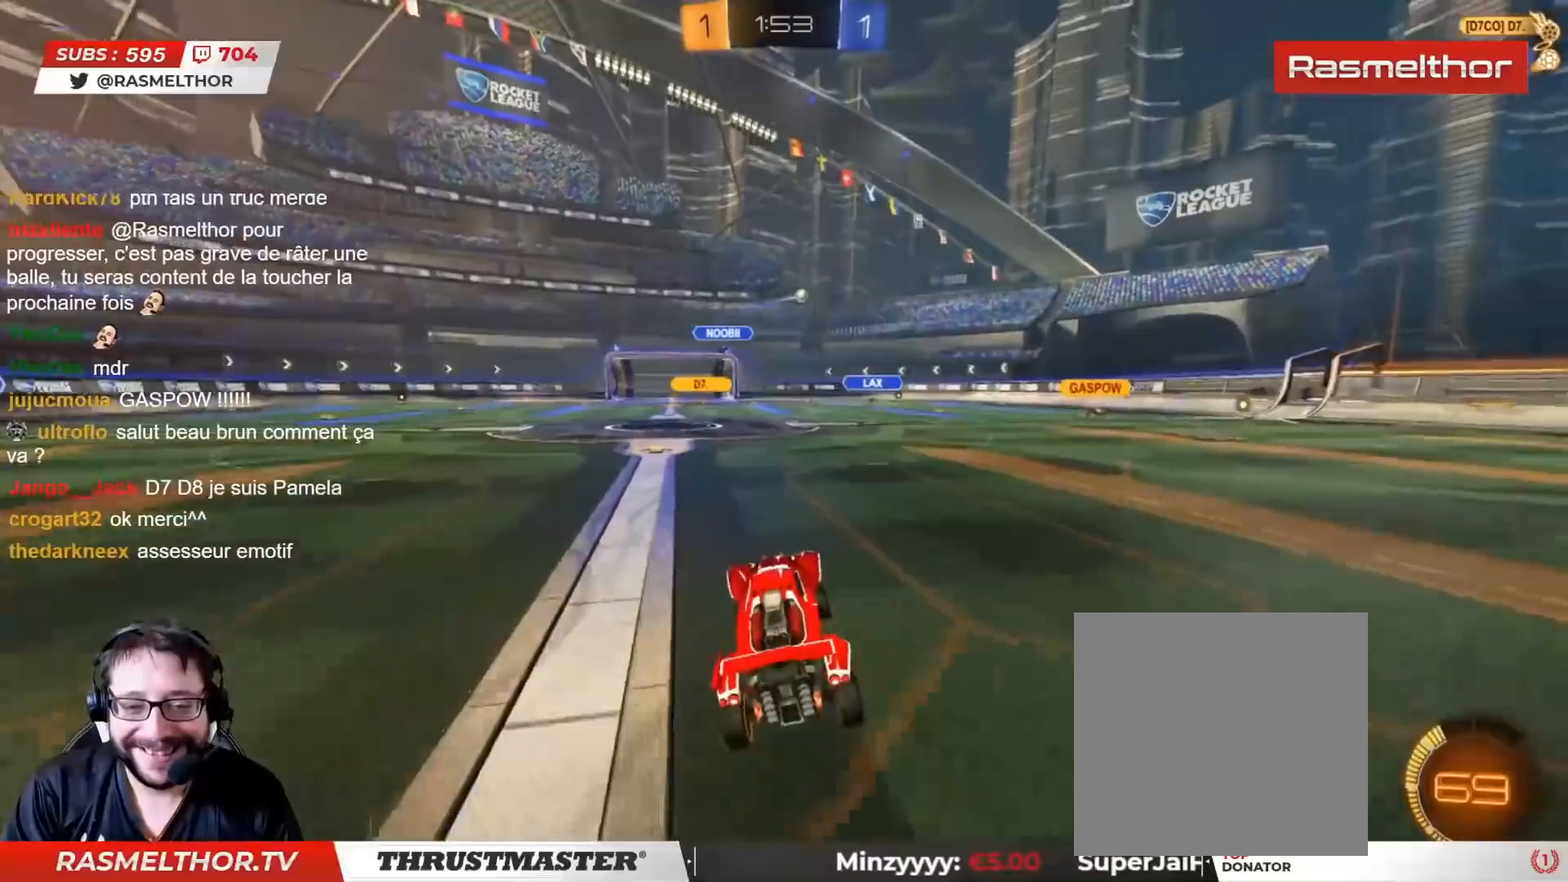
{"buttons": ["R2"], "left_stick": "center", "right_stick": "center", "events": [[117, "left_stick", "left"], [300, "left_stick", "center"]]}
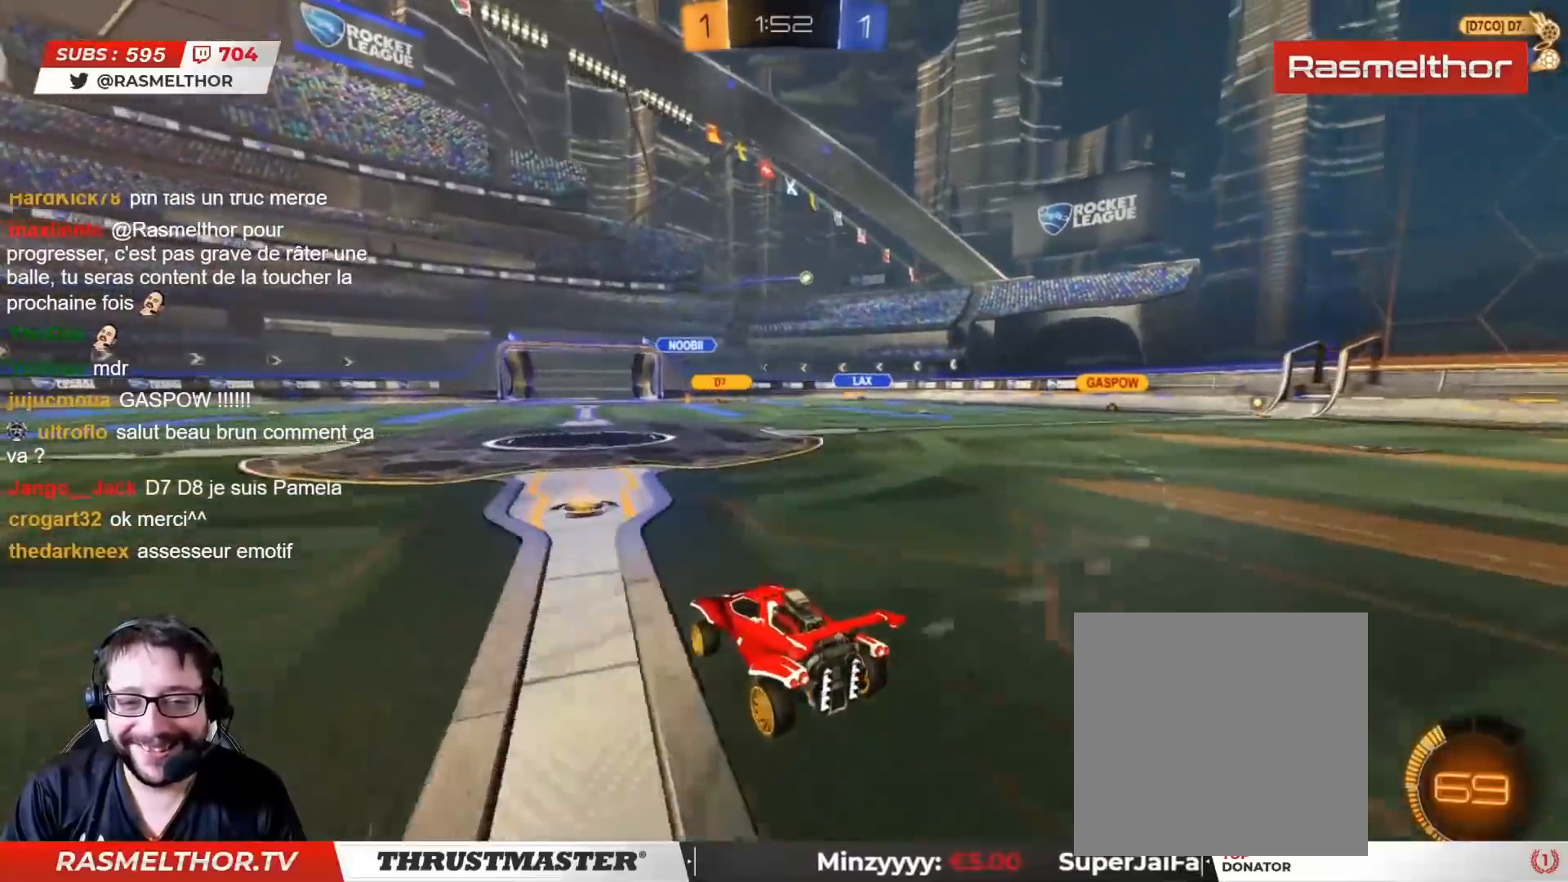
{"buttons": ["R2"], "left_stick": "right", "right_stick": "center", "events": [[67, "left_stick", "right"]]}
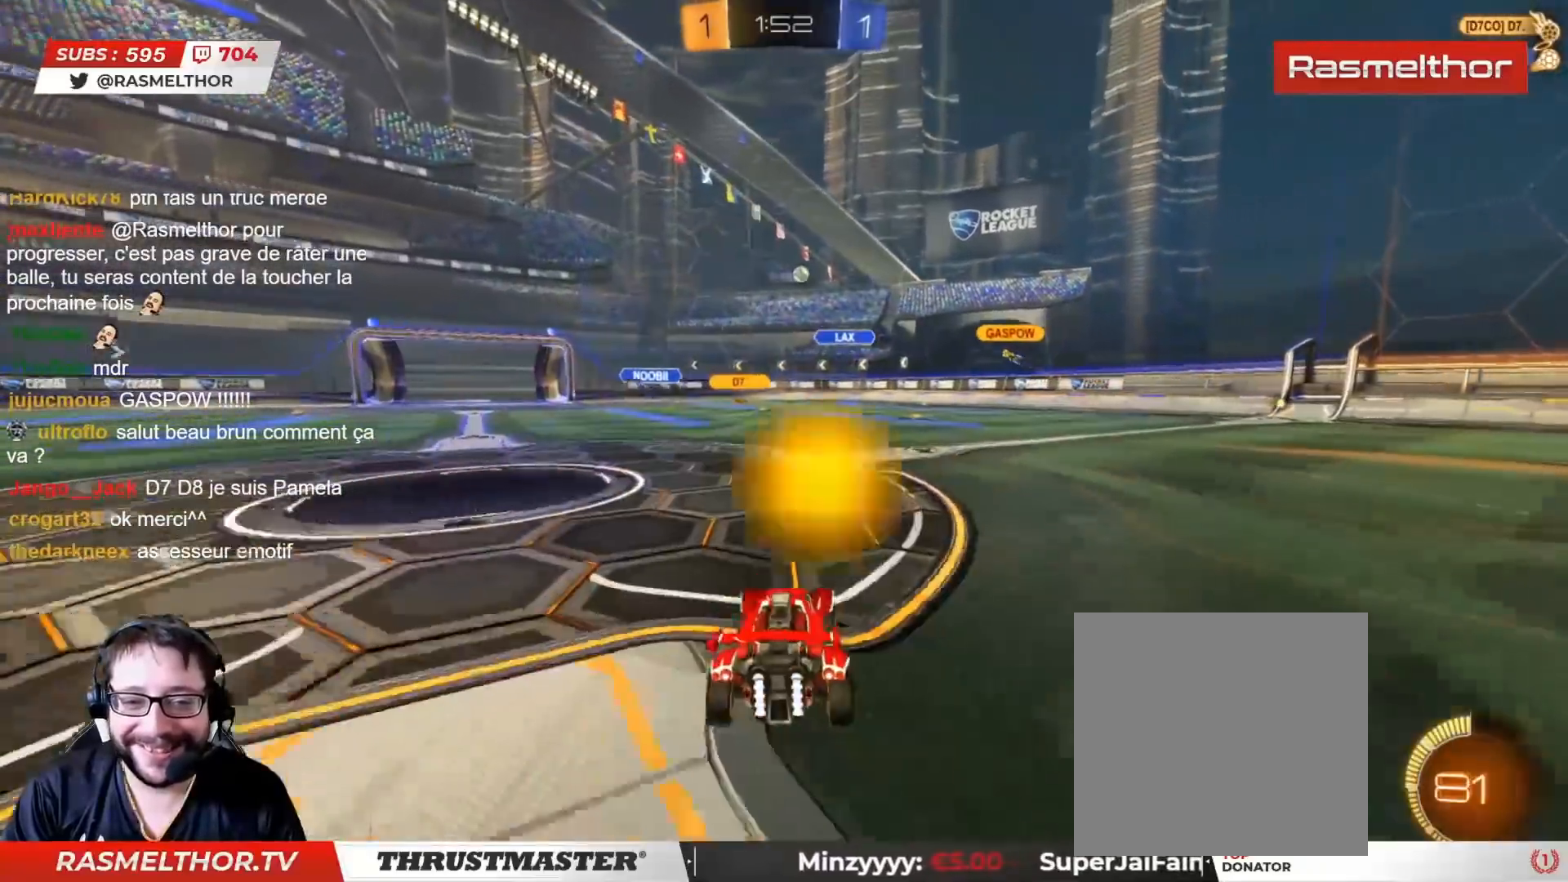
{"buttons": ["R2"], "left_stick": "right", "right_stick": "center", "events": [[17, "L2", "down"], [50, "R2", "up"], [150, "L2", "up"], [250, "R2", "down"]]}
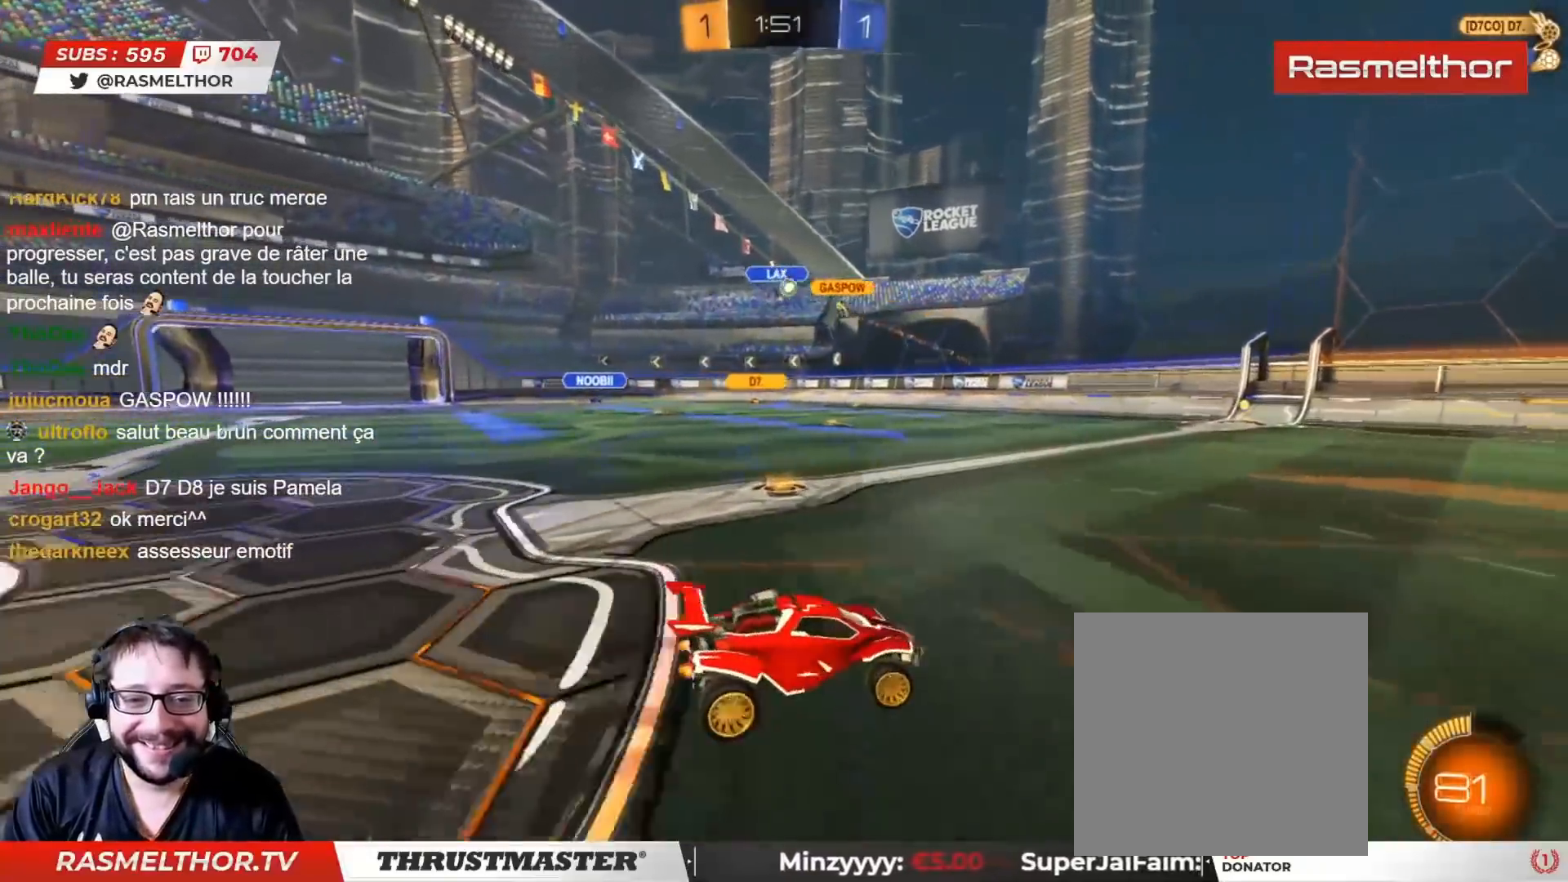
{"buttons": ["R2"], "left_stick": "up-left", "right_stick": "center", "events": [[300, "left_stick", "up-left"], [383, "L2", "down"], [483, "L2", "up"]]}
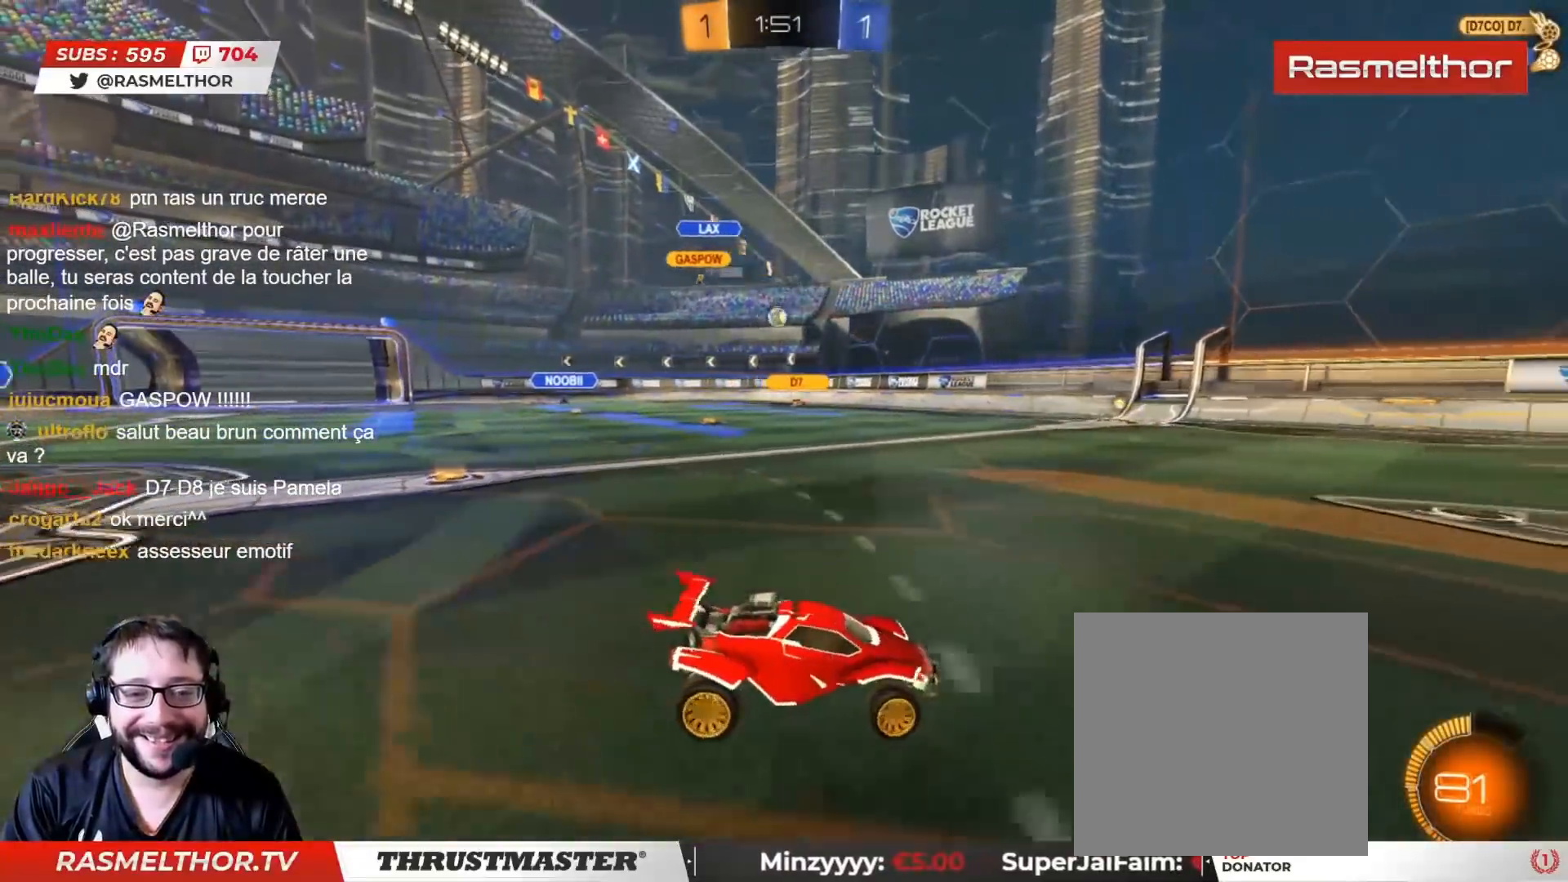
{"buttons": ["R2"], "left_stick": "left", "right_stick": "center", "events": [[150, "CIRCLE", "down"], [383, "left_stick", "center"], [450, "left_stick", "left"], [483, "CIRCLE", "up"]]}
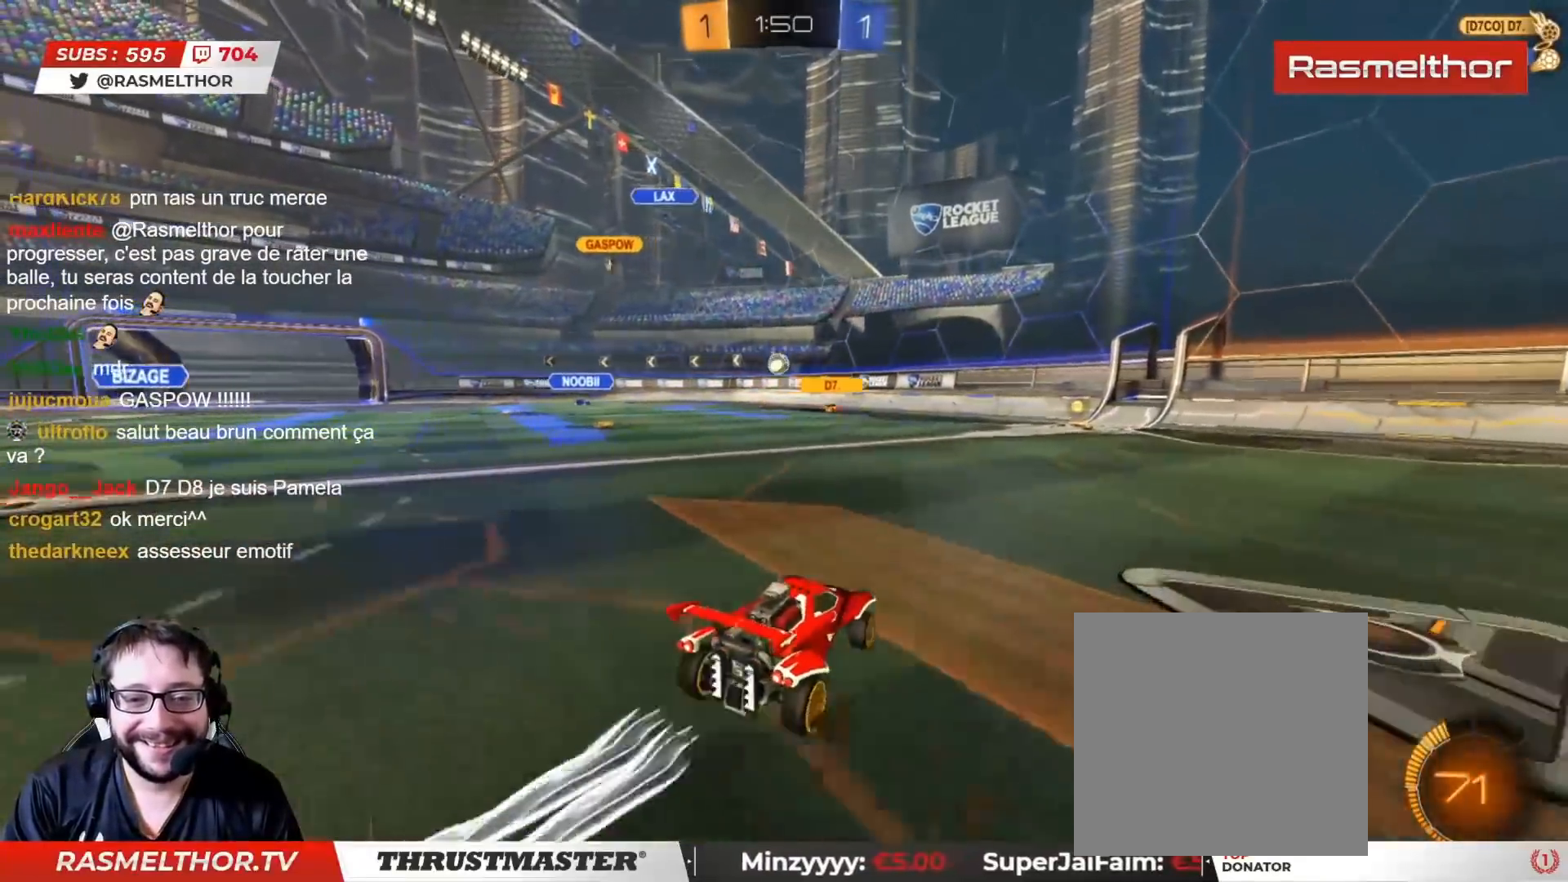
{"buttons": ["CROSS", "CIRCLE", "R2"], "left_stick": "left", "right_stick": "center", "events": [[183, "left_stick", "center"], [267, "CIRCLE", "down"], [283, "CROSS", "down"], [317, "left_stick", "down-right"], [417, "CROSS", "up"], [417, "left_stick", "center"], [450, "CROSS", "down"], [483, "left_stick", "left"]]}
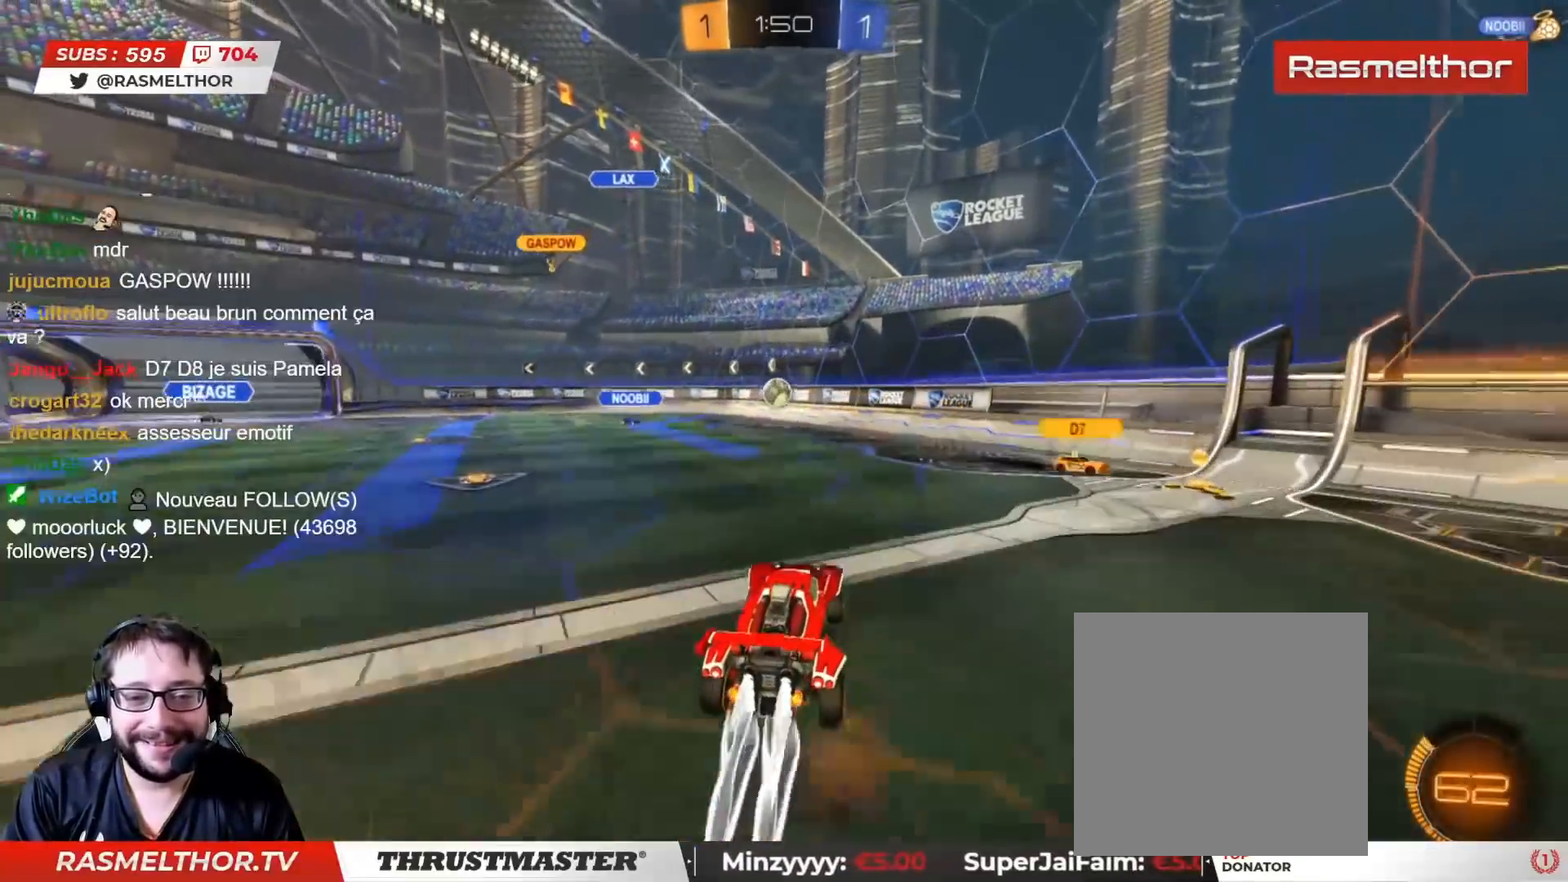
{"buttons": ["CIRCLE", "R2"], "left_stick": "center", "right_stick": "center", "events": [[50, "CROSS", "up"], [67, "left_stick", "up-left"], [117, "CIRCLE", "up"], [217, "CIRCLE", "down"], [400, "left_stick", "down-right"], [500, "left_stick", "center"]]}
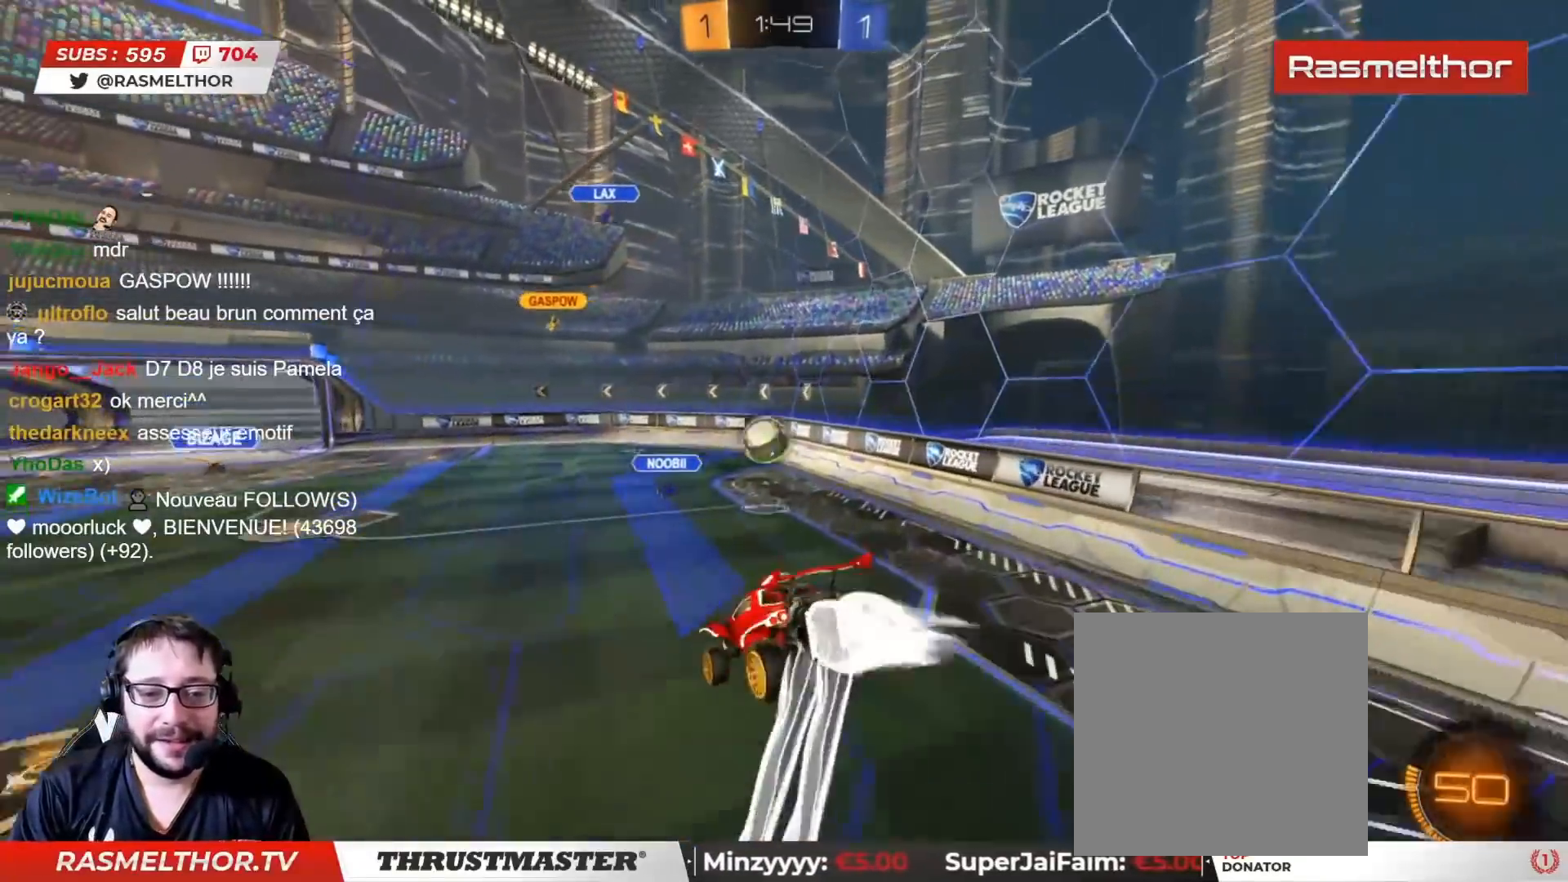
{"buttons": ["CIRCLE", "R2"], "left_stick": "down-right", "right_stick": "center", "events": [[67, "left_stick", "up"], [183, "left_stick", "center"], [250, "left_stick", "down-right"]]}